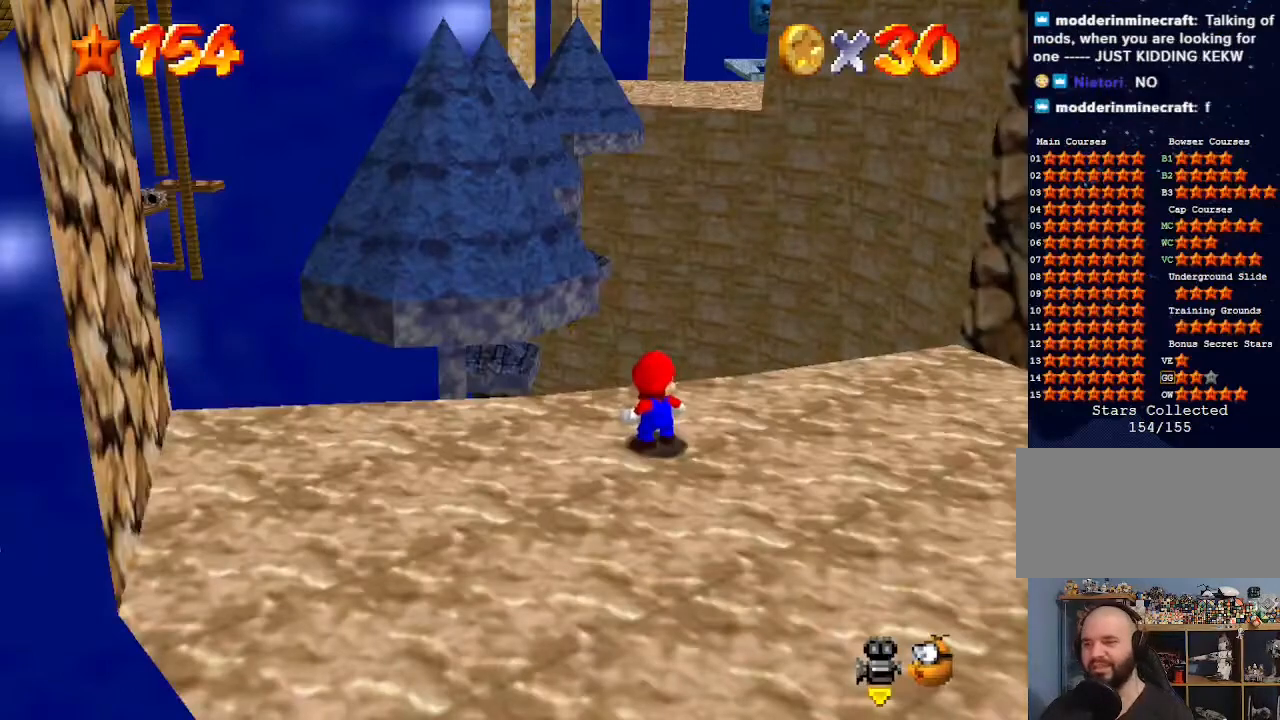
Gameplay with a controller (Nintendo layout); each line is a JSON object with the inputs held at the frame after it. "events" lists button and stick changes between this image and that frame as [ms after this image, input, new state], when the widget could be followed in between. Not read: L3 R3.
{"buttons": [], "left_stick": "down-left", "events": [[133, "left_stick", "down-left"]]}
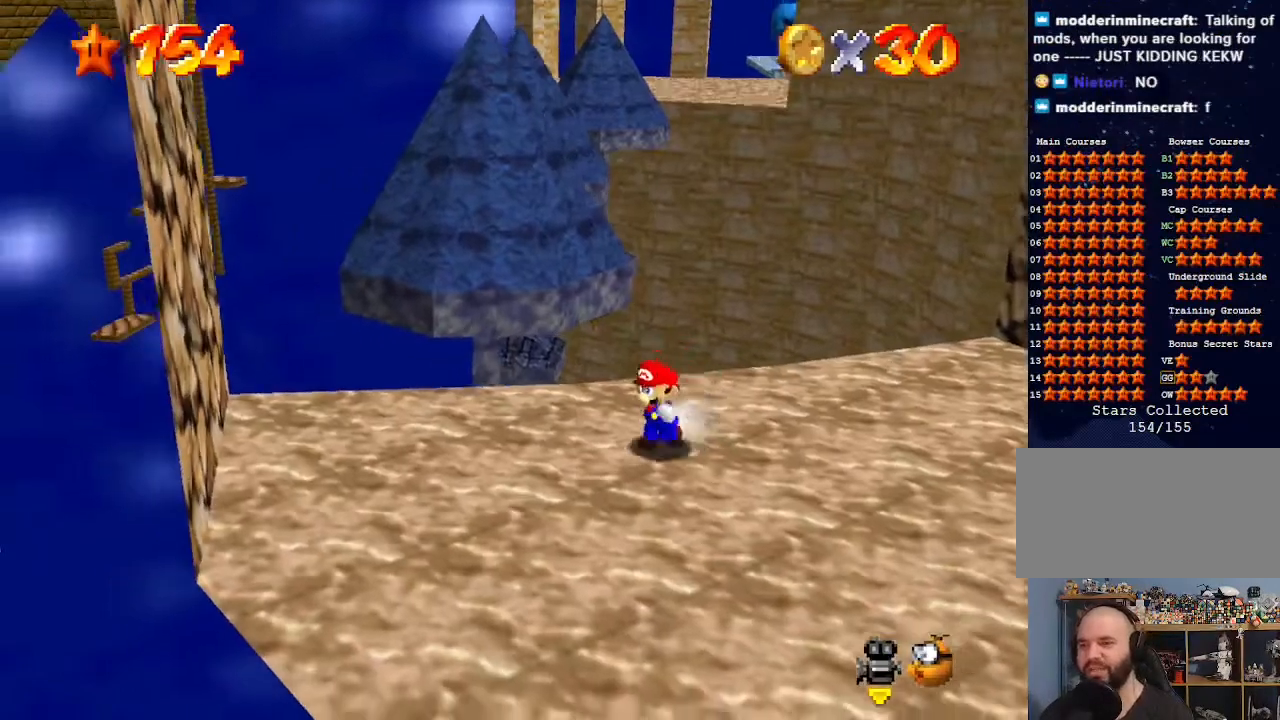
{"buttons": [], "left_stick": "left", "events": [[333, "left_stick", "left"]]}
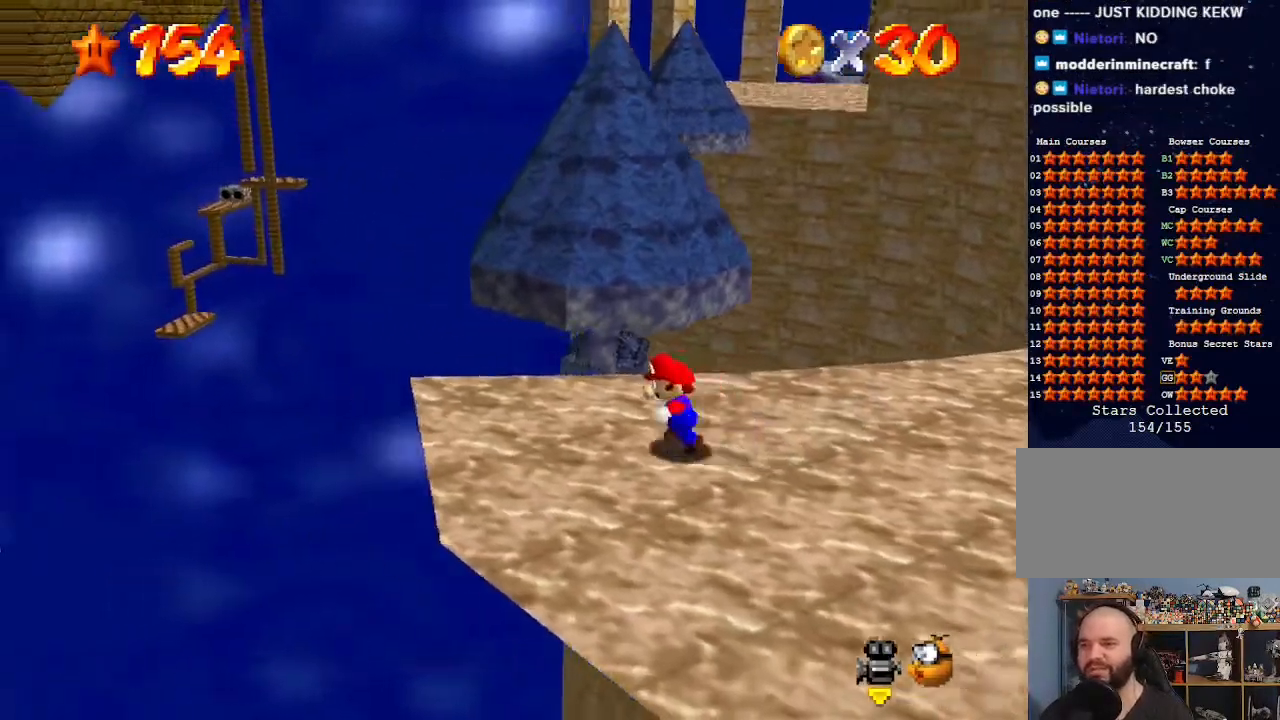
{"buttons": ["A", "Z"], "left_stick": "up", "events": [[233, "left_stick", "up-left"], [333, "left_stick", "up"], [433, "Z", "down"], [500, "A", "down"]]}
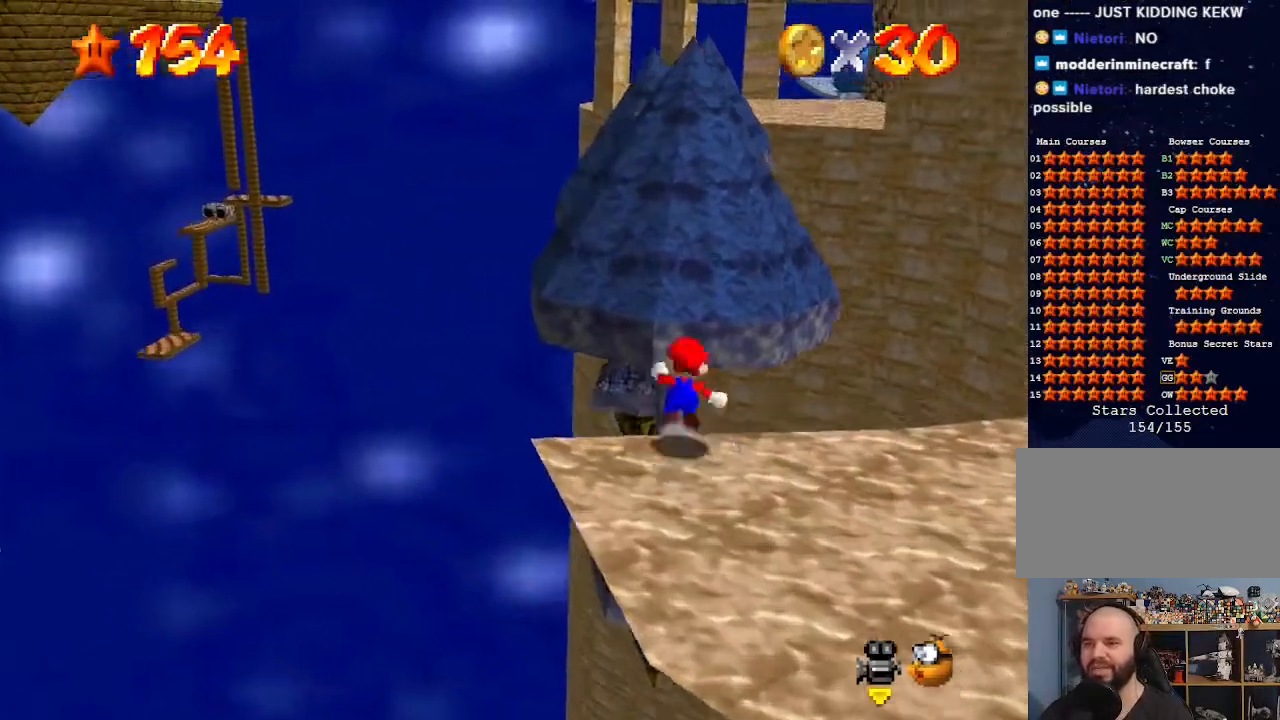
{"buttons": ["C_DOWN", "C_LEFT"], "left_stick": "up", "events": [[267, "A", "up"], [333, "Z", "up"], [433, "C_DOWN", "down"], [433, "C_LEFT", "down"]]}
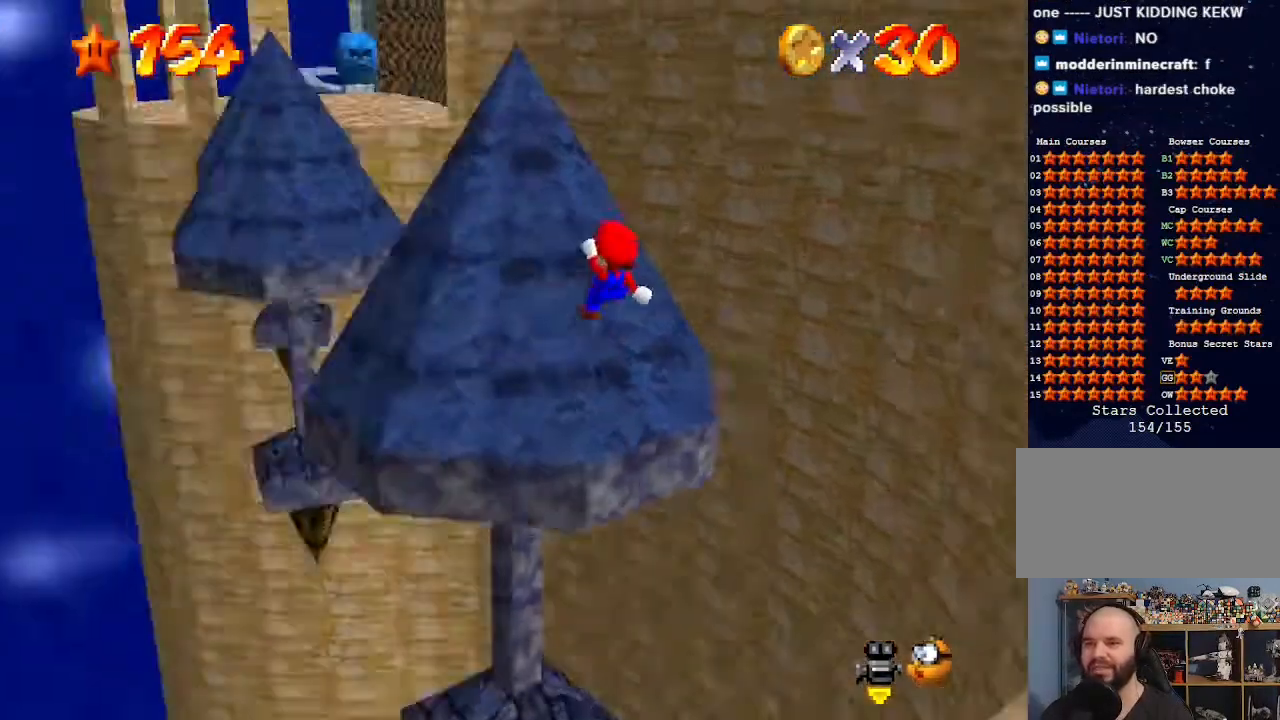
{"buttons": [], "left_stick": "up", "events": [[33, "left_stick", "up-left"], [67, "C_DOWN", "up"], [67, "C_LEFT", "up"], [433, "left_stick", "up"]]}
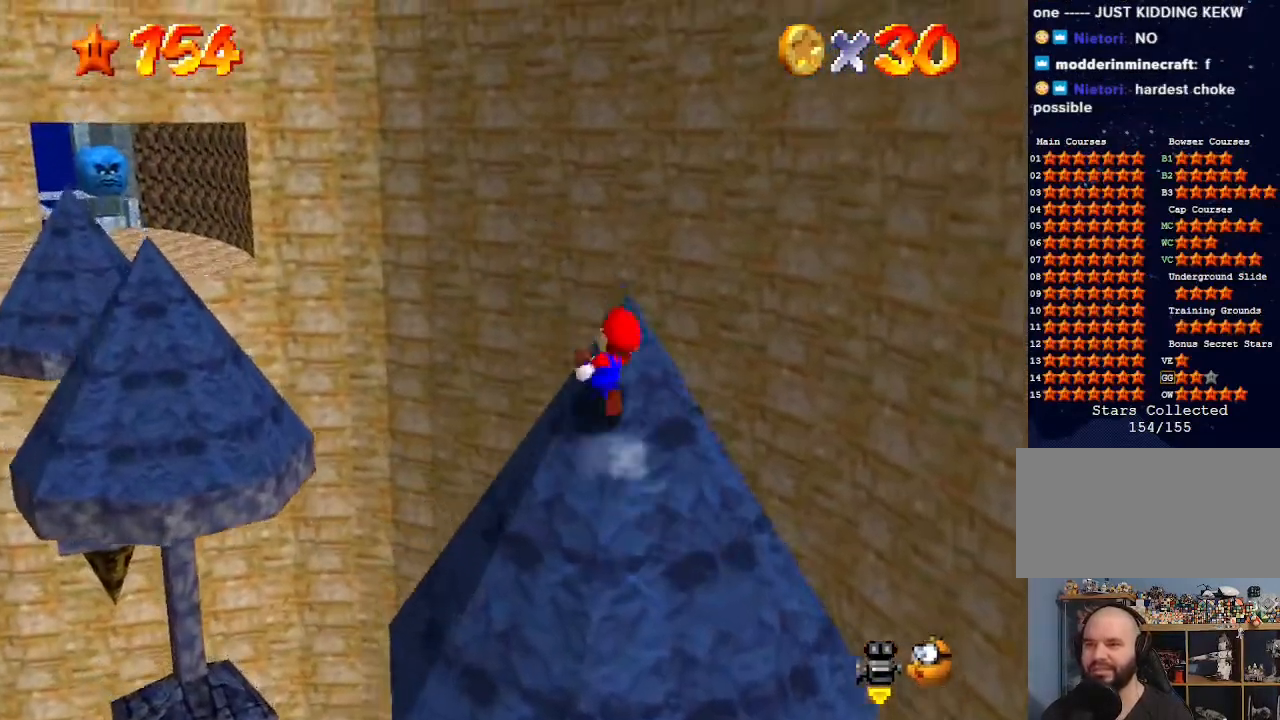
{"buttons": ["A"], "left_stick": "up-left", "events": [[167, "left_stick", "up-left"], [500, "A", "down"]]}
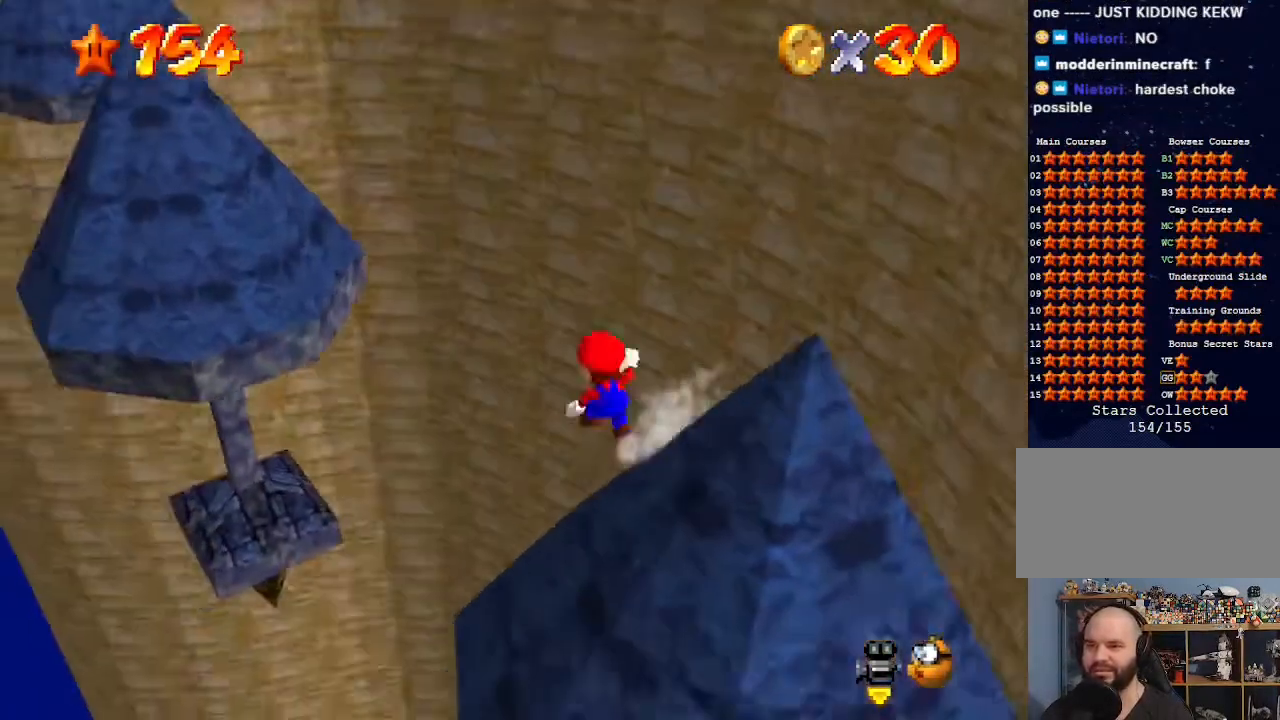
{"buttons": ["A"], "left_stick": "left", "events": [[267, "left_stick", "left"]]}
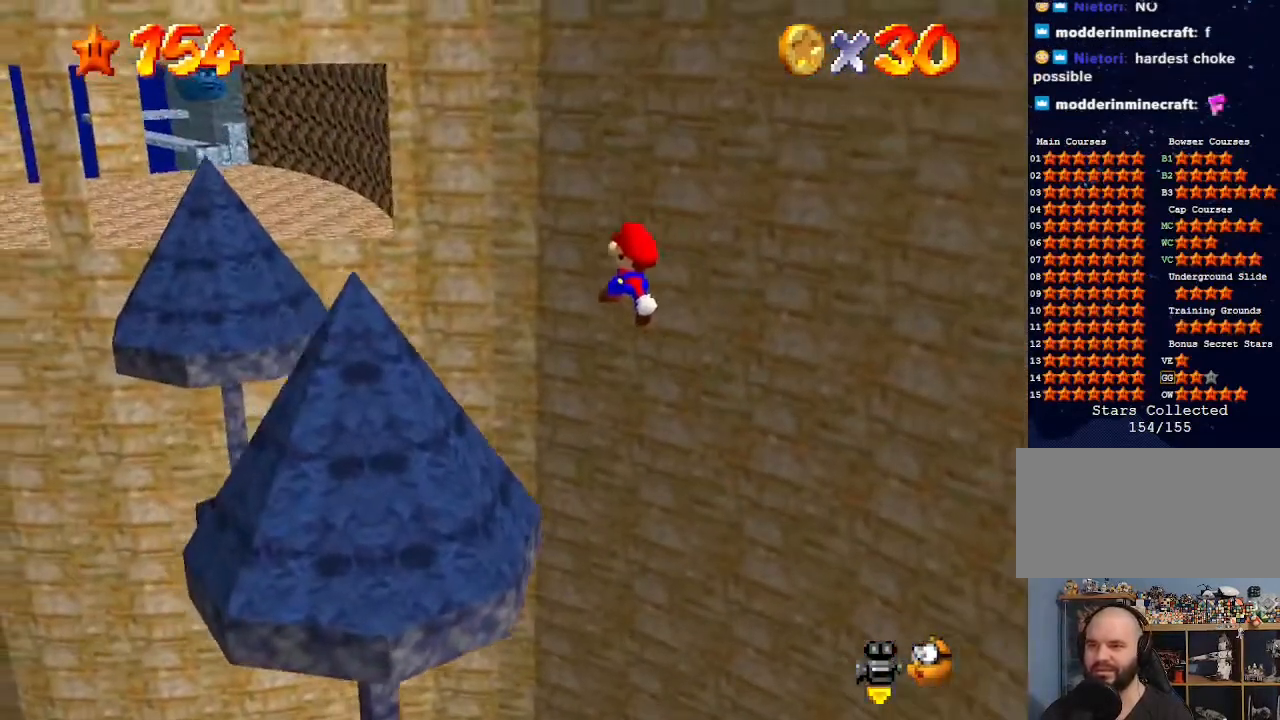
{"buttons": [], "left_stick": "left", "events": [[367, "A", "up"]]}
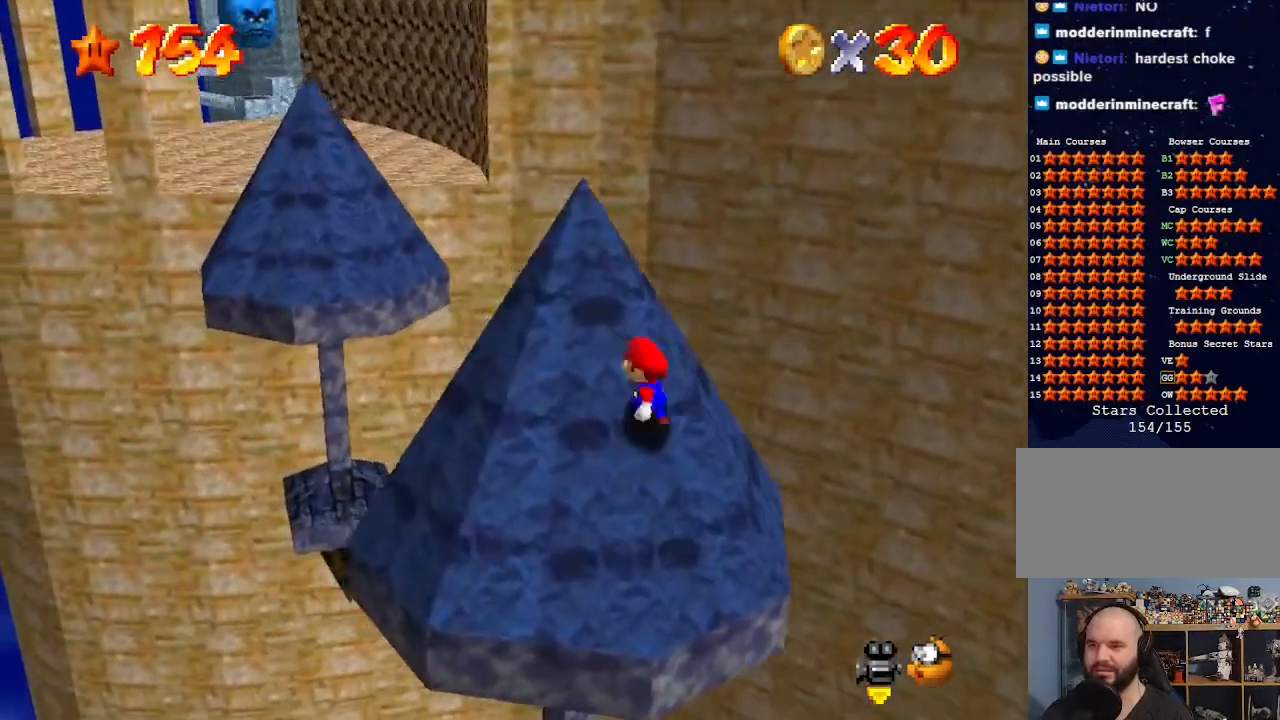
{"buttons": [], "left_stick": "up-left", "events": [[100, "left_stick", "up-left"]]}
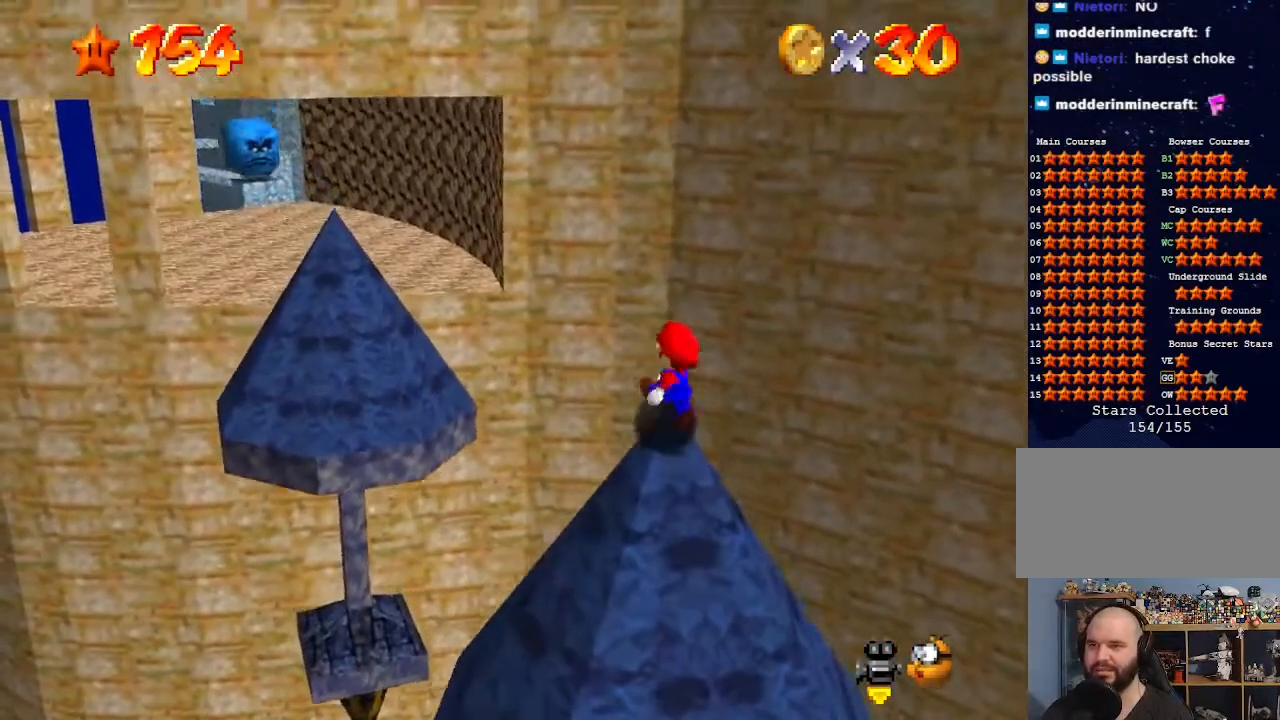
{"buttons": ["A"], "left_stick": "up", "events": [[367, "A", "down"], [467, "left_stick", "up"]]}
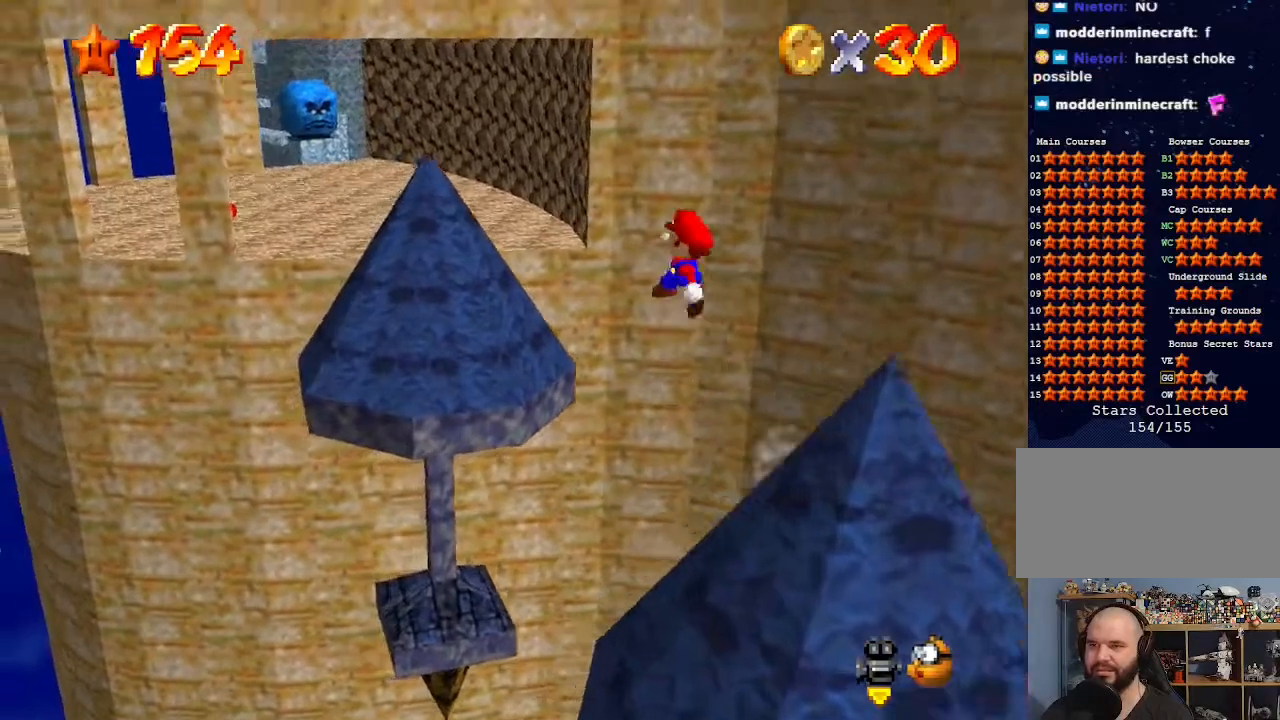
{"buttons": ["A"], "left_stick": "up", "events": []}
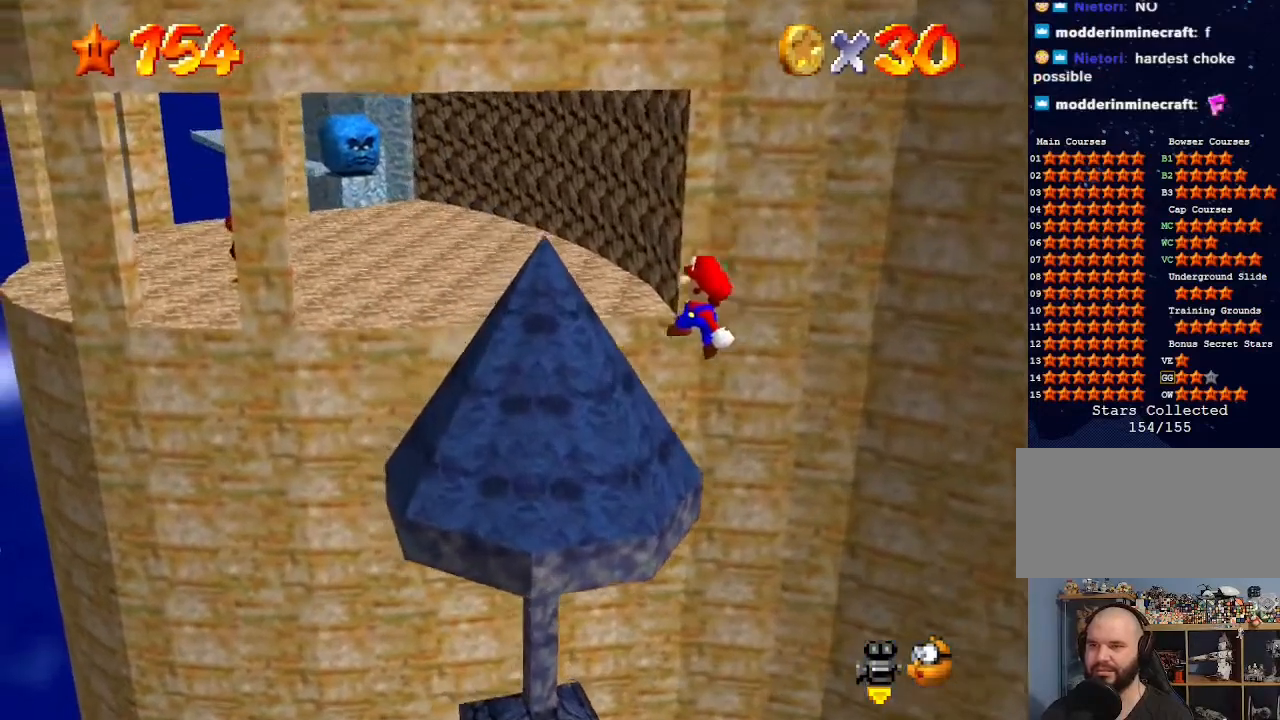
{"buttons": ["A", "B"], "left_stick": "up", "events": [[67, "left_stick", "right"], [233, "B", "down"], [267, "left_stick", "up"]]}
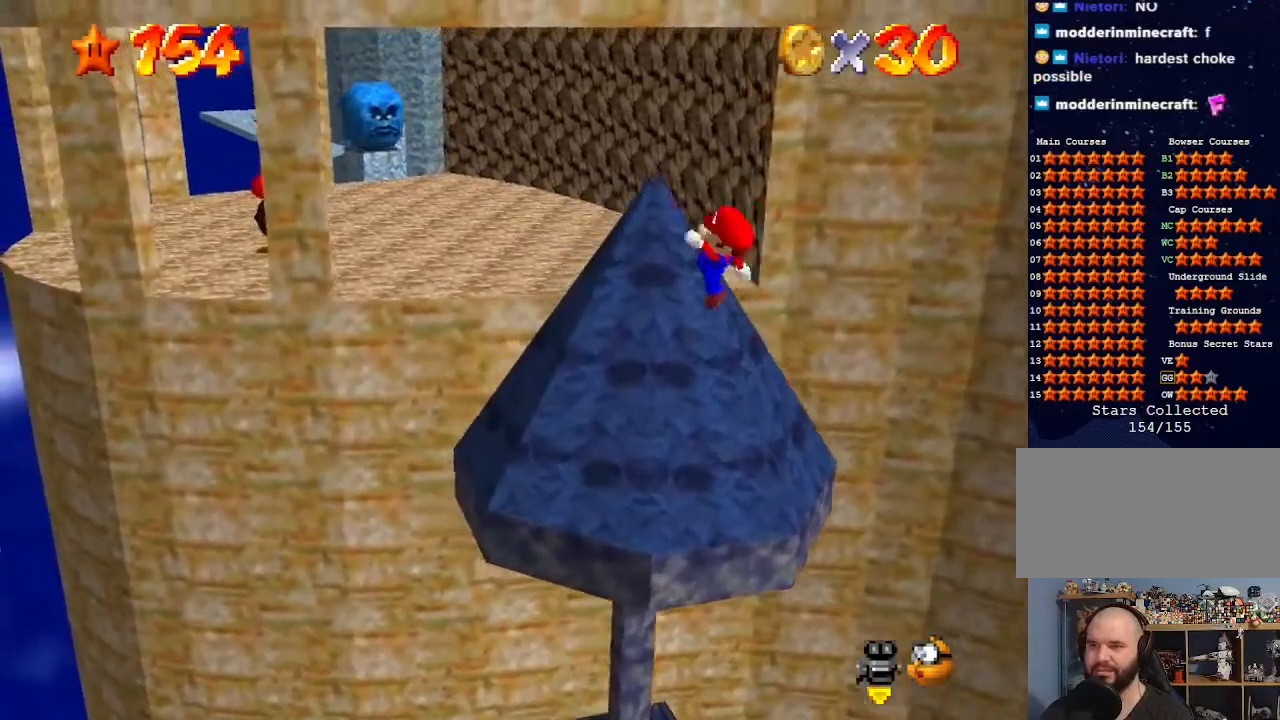
{"buttons": [], "left_stick": "up", "events": [[67, "B", "up"], [133, "A", "up"]]}
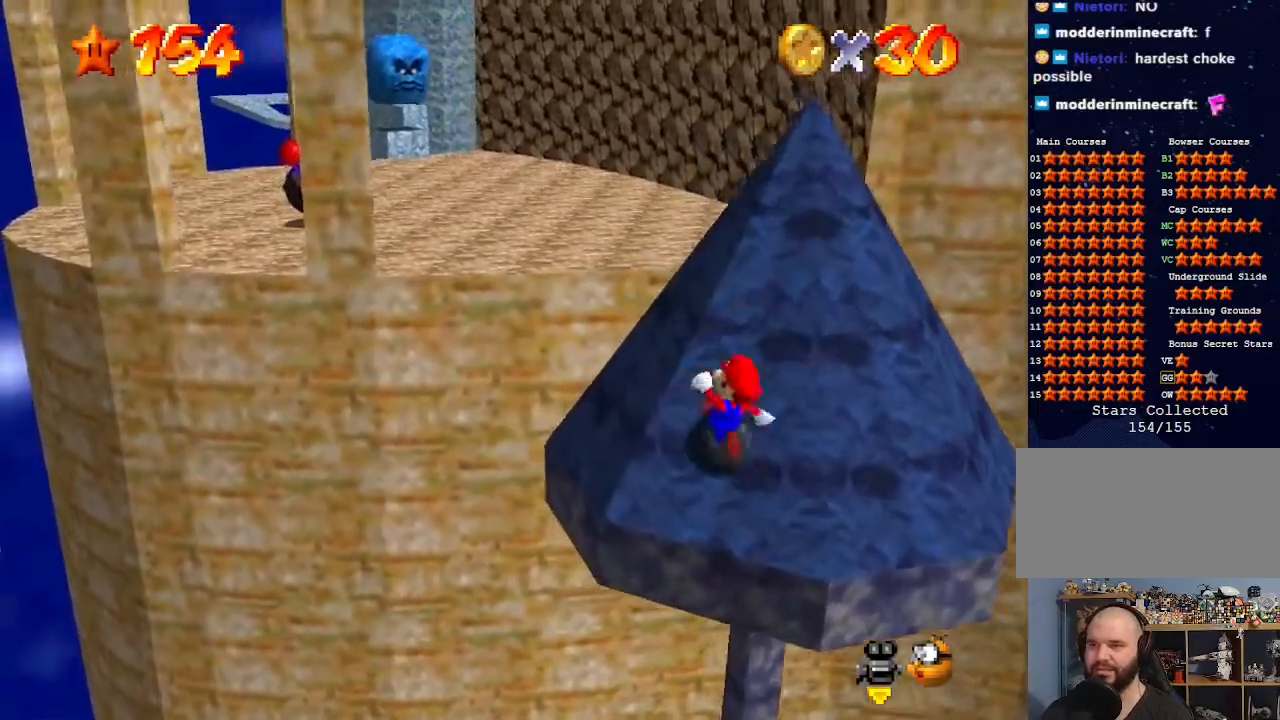
{"buttons": [], "left_stick": "up-left", "events": [[333, "left_stick", "up-left"]]}
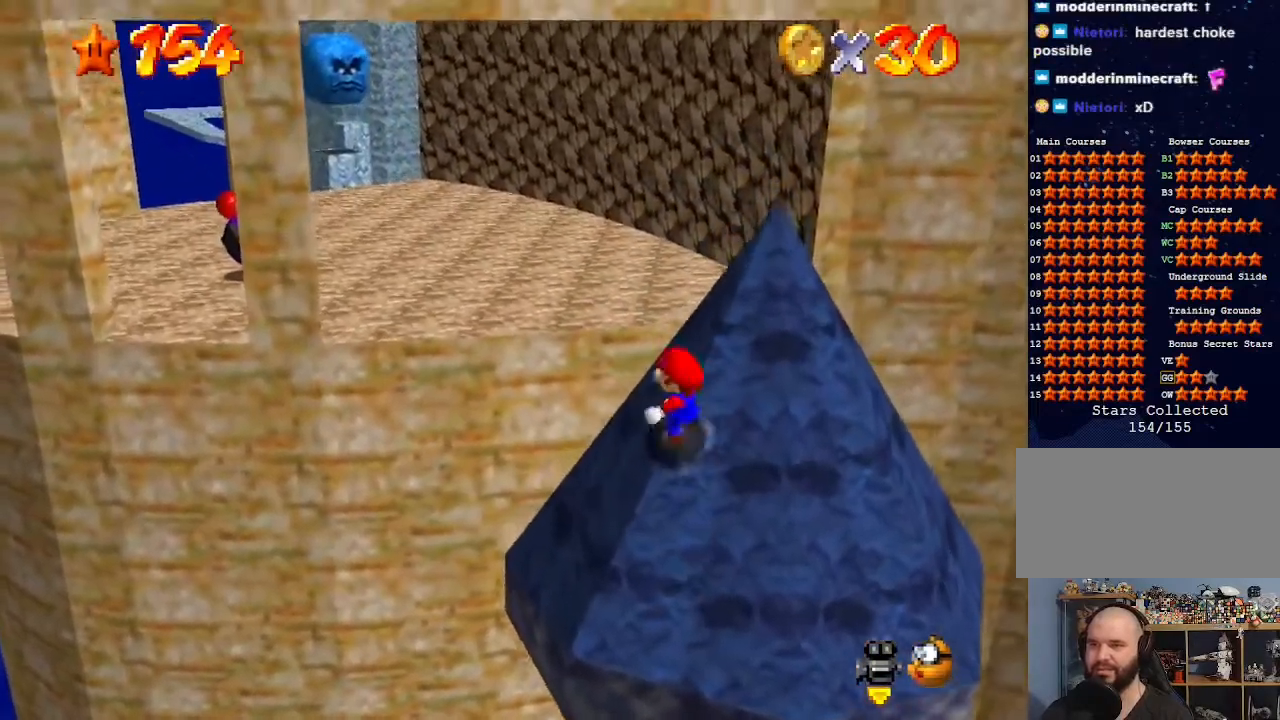
{"buttons": ["A"], "left_stick": "right", "events": [[33, "left_stick", "left"], [133, "left_stick", "right"], [333, "A", "down"]]}
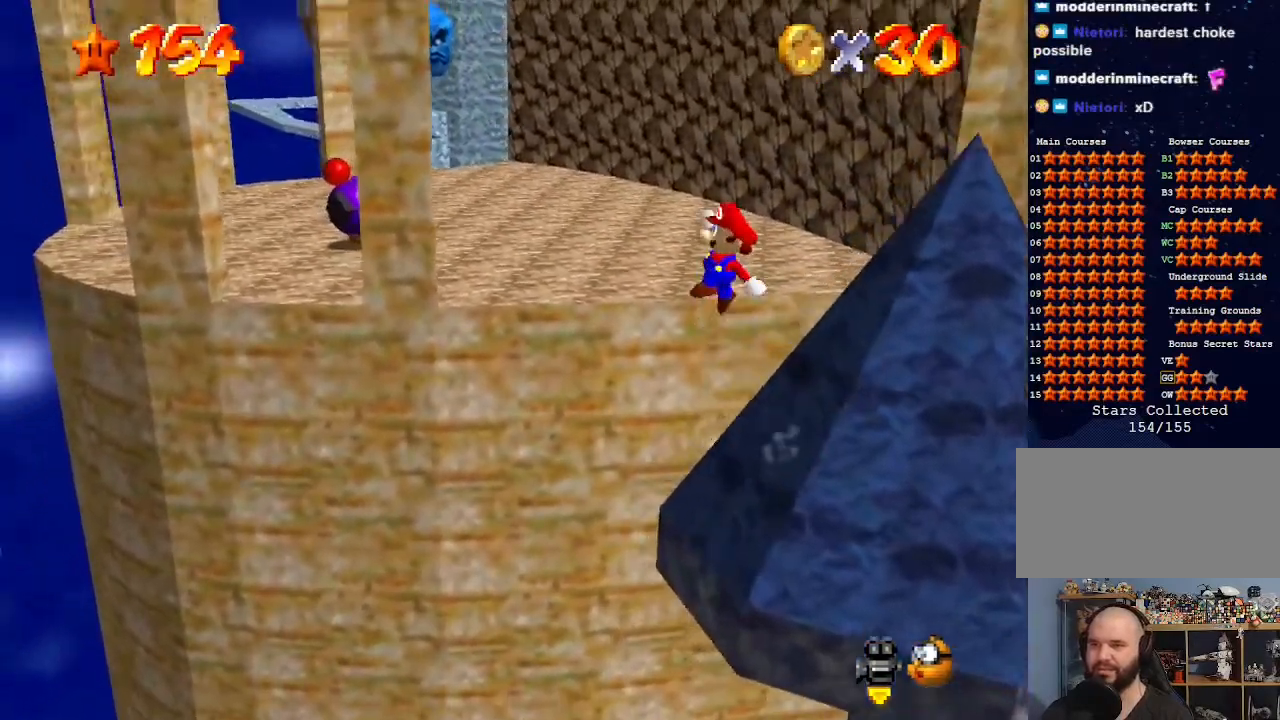
{"buttons": [], "left_stick": "right", "events": [[300, "B", "down"], [433, "B", "up"], [467, "A", "up"]]}
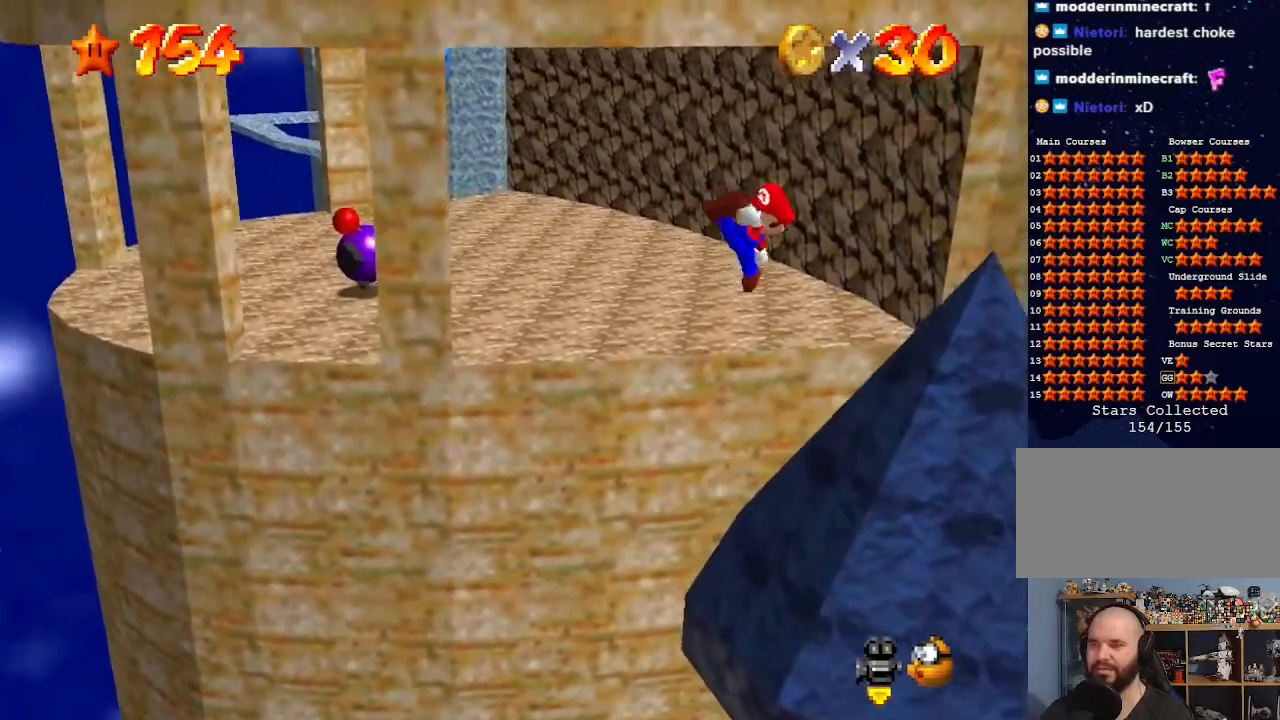
{"buttons": [], "left_stick": "up", "events": [[67, "C_DOWN", "down"], [67, "C_LEFT", "down"], [67, "left_stick", "up-right"], [200, "C_DOWN", "up"], [200, "C_LEFT", "up"], [333, "left_stick", "up"]]}
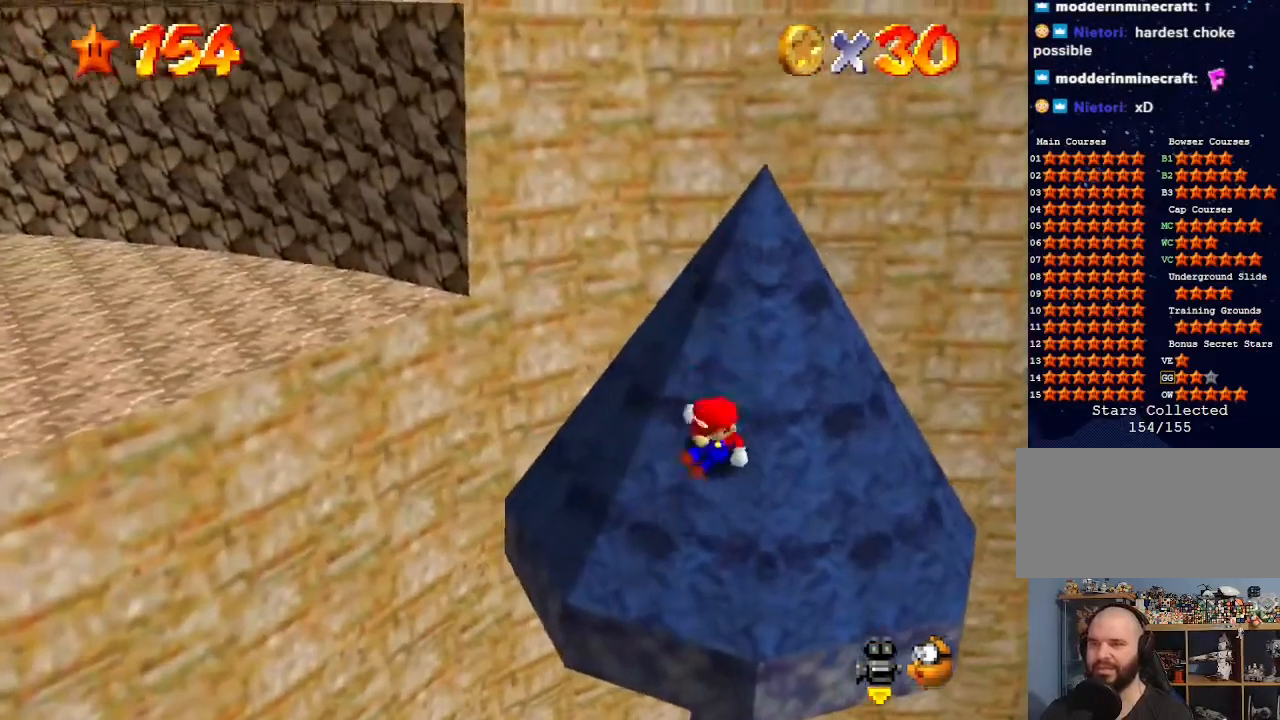
{"buttons": ["A", "B"], "left_stick": "up-right", "events": [[133, "A", "down"], [500, "B", "down"], [500, "left_stick", "up-right"]]}
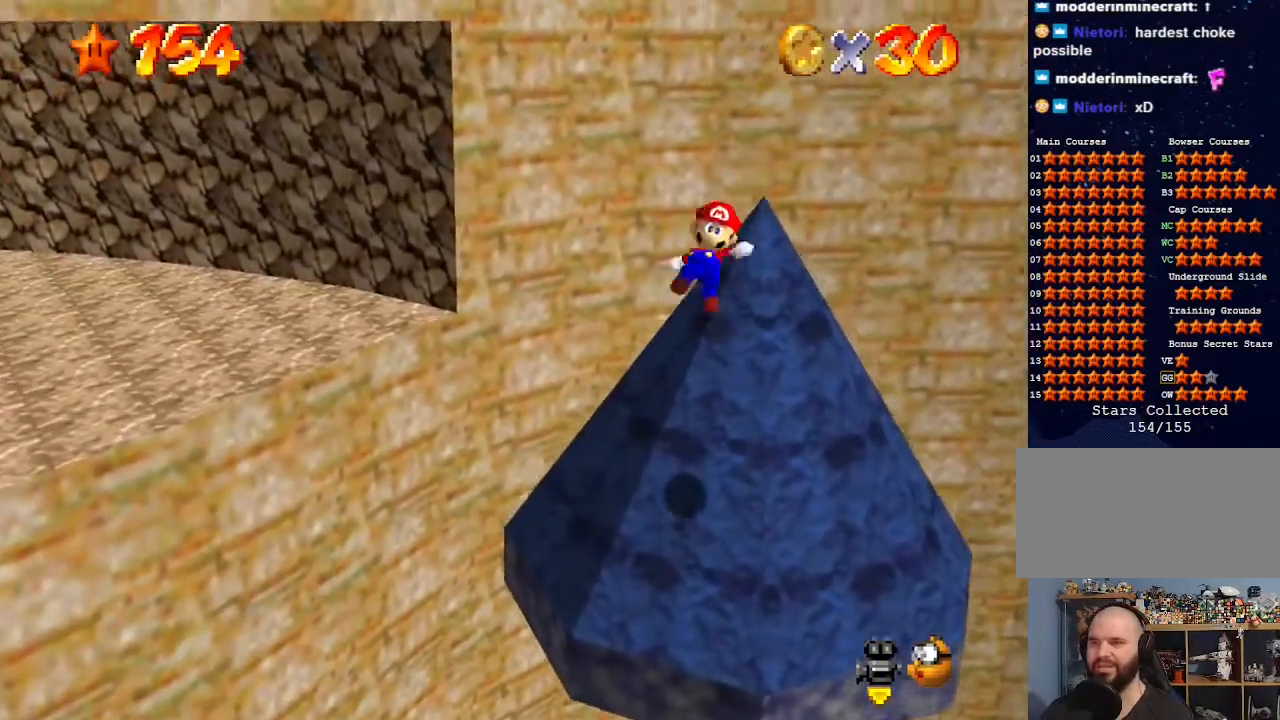
{"buttons": [], "left_stick": "up", "events": [[133, "B", "up"], [167, "A", "up"], [167, "left_stick", "center"], [367, "left_stick", "up"]]}
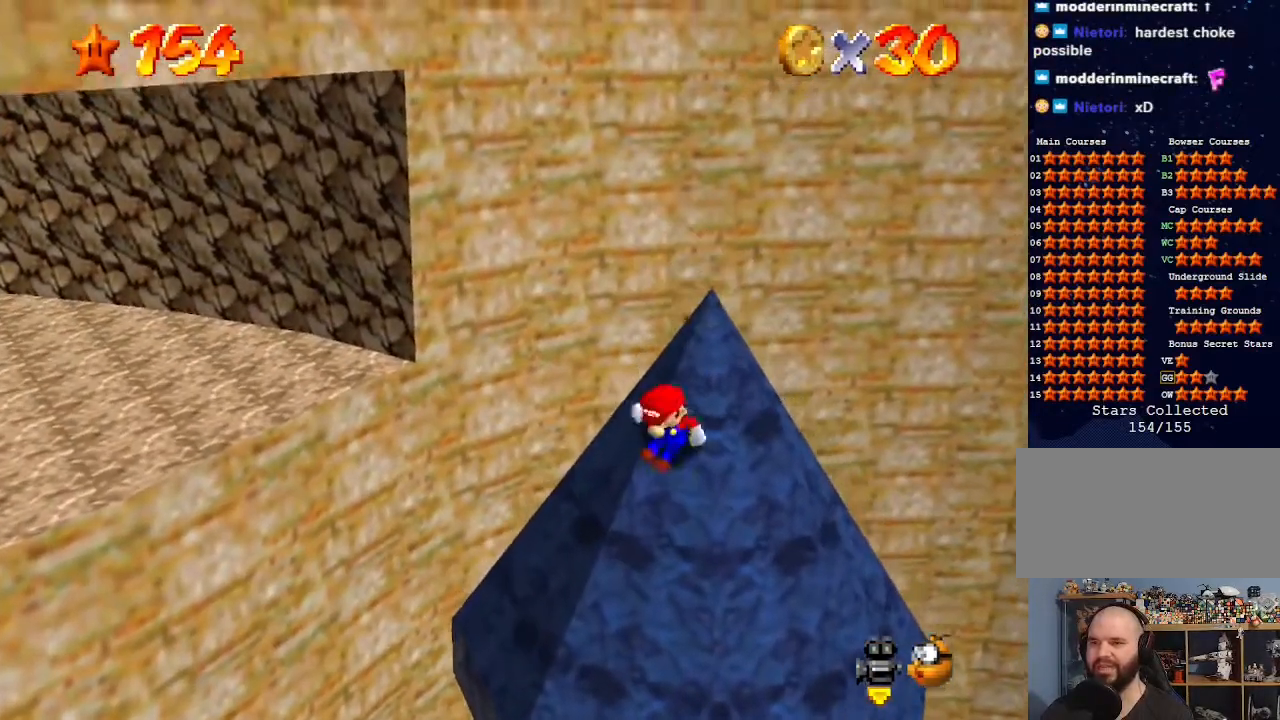
{"buttons": ["A"], "left_stick": "up", "events": [[33, "left_stick", "up-left"], [167, "A", "down"], [467, "left_stick", "up"]]}
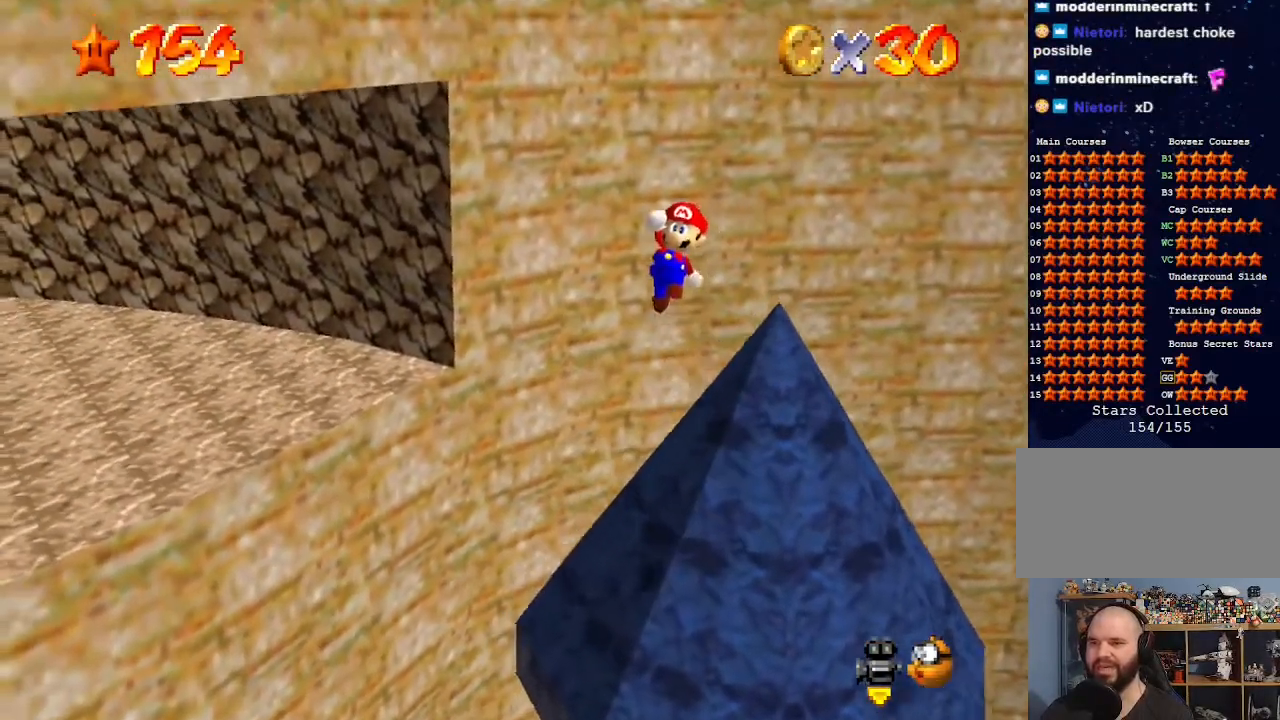
{"buttons": ["Z"], "left_stick": "up", "events": [[167, "A", "up"], [400, "Z", "down"]]}
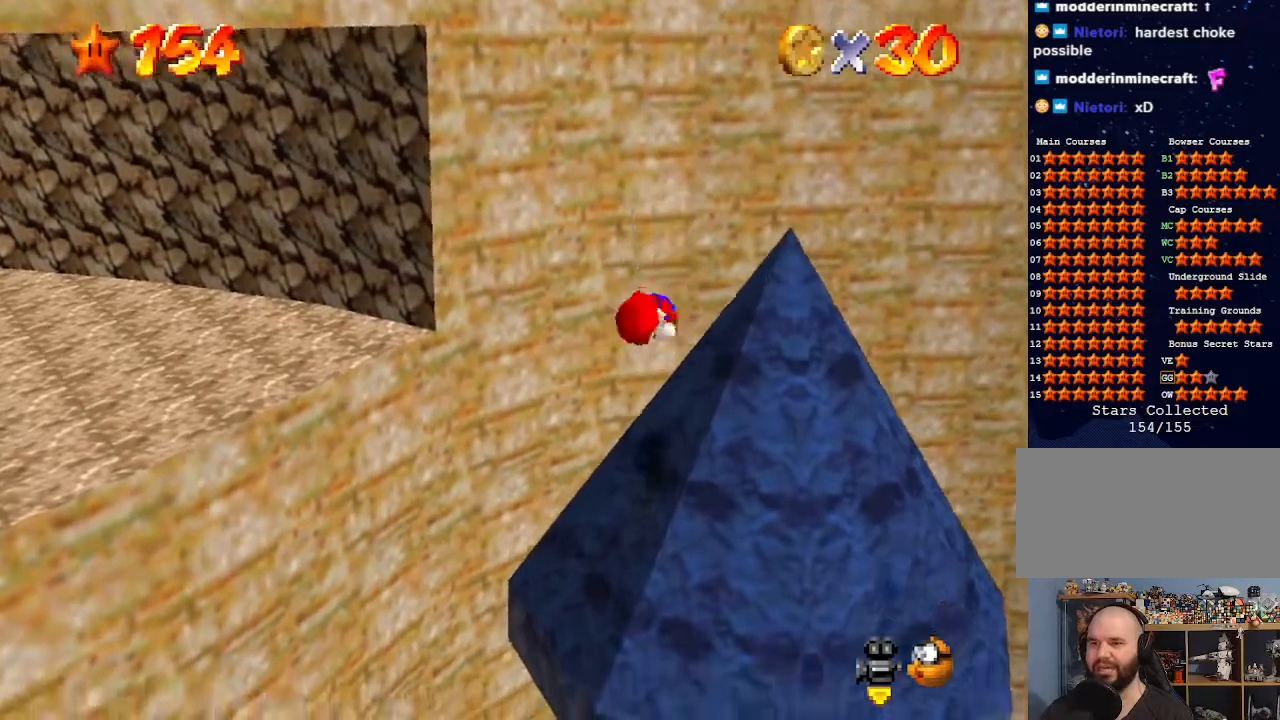
{"buttons": [], "left_stick": "up", "events": [[67, "C_DOWN", "down"], [67, "C_LEFT", "down"], [100, "Z", "up"], [100, "left_stick", "center"], [167, "C_DOWN", "up"], [167, "C_LEFT", "up"], [333, "left_stick", "up"]]}
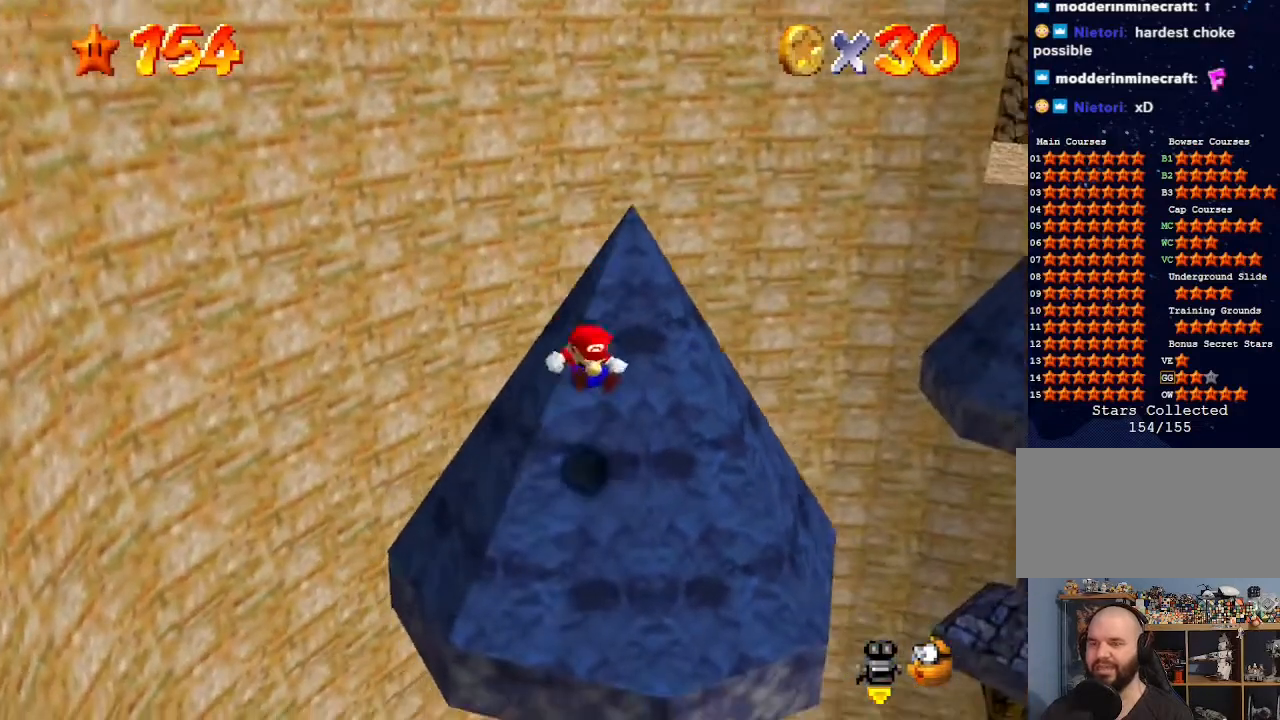
{"buttons": ["A"], "left_stick": "up", "events": [[333, "A", "down"]]}
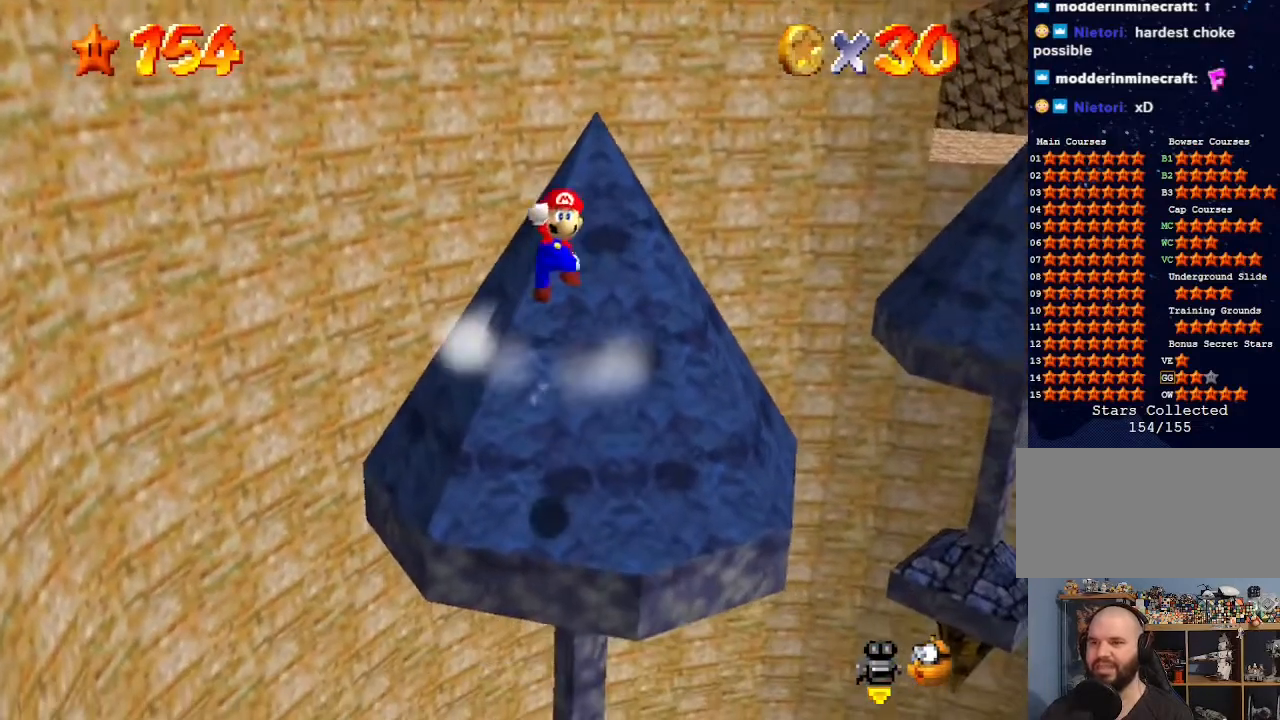
{"buttons": ["A", "B"], "left_stick": "center", "events": [[400, "B", "down"], [400, "left_stick", "center"]]}
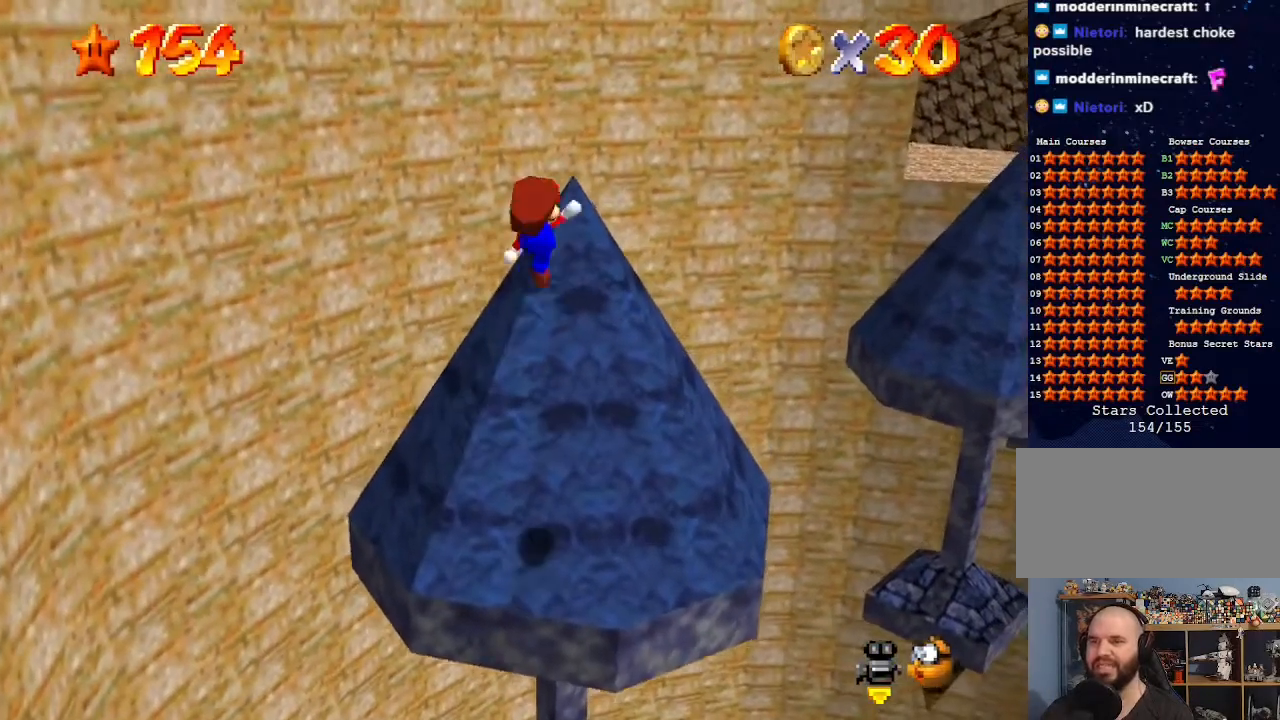
{"buttons": [], "left_stick": "up", "events": [[67, "A", "up"], [67, "B", "up"], [133, "left_stick", "up-right"], [400, "left_stick", "up"]]}
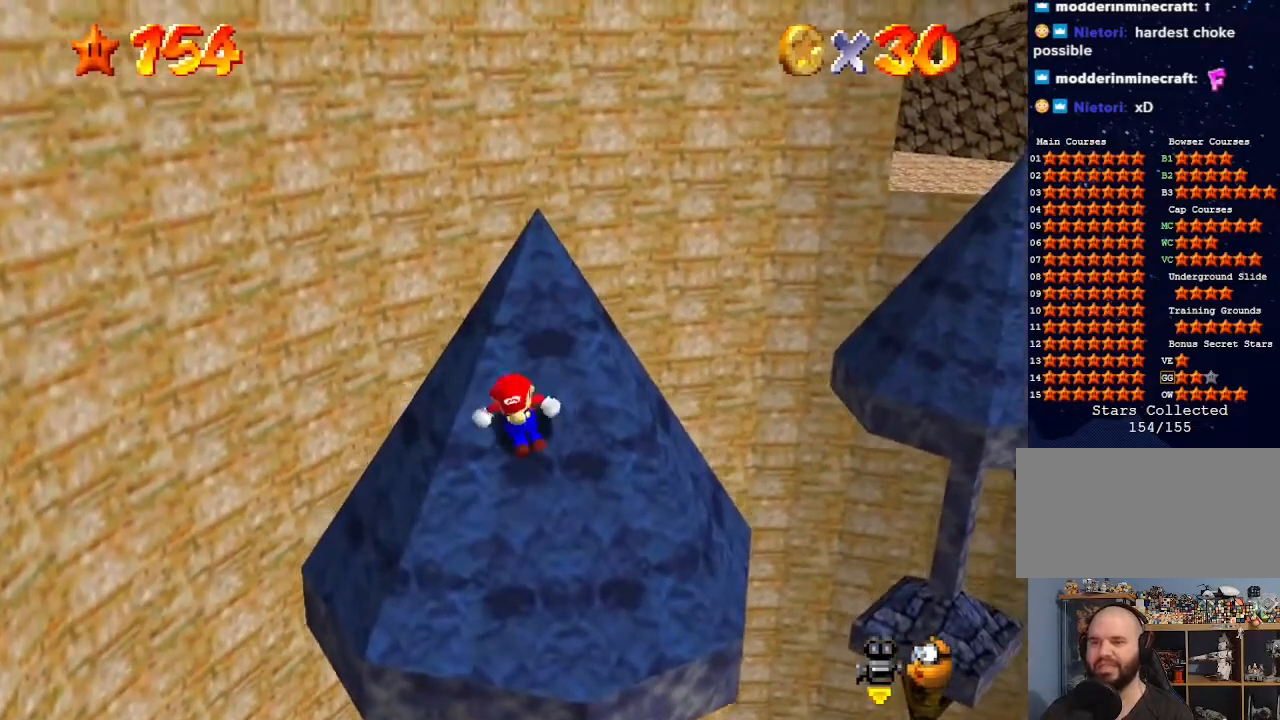
{"buttons": ["A"], "left_stick": "up", "events": [[200, "A", "down"]]}
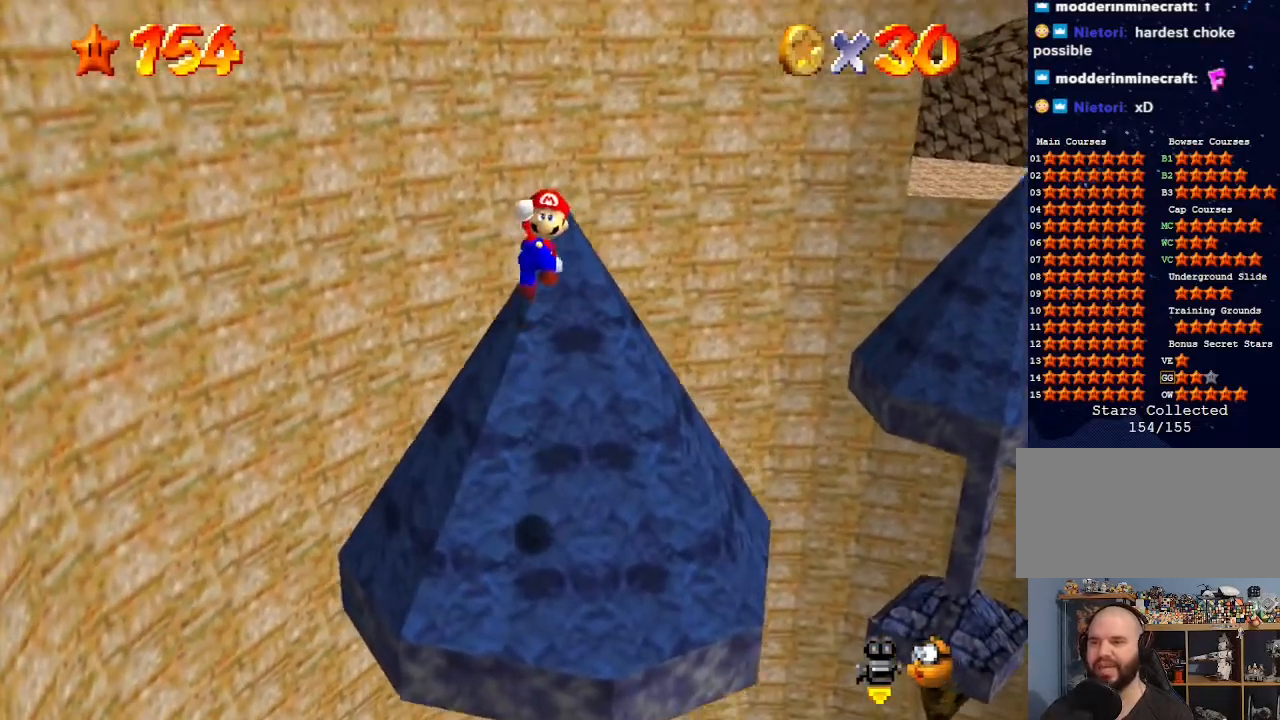
{"buttons": [], "left_stick": "up", "events": [[67, "left_stick", "center"], [200, "B", "down"], [233, "left_stick", "up"], [333, "B", "up"], [367, "A", "up"]]}
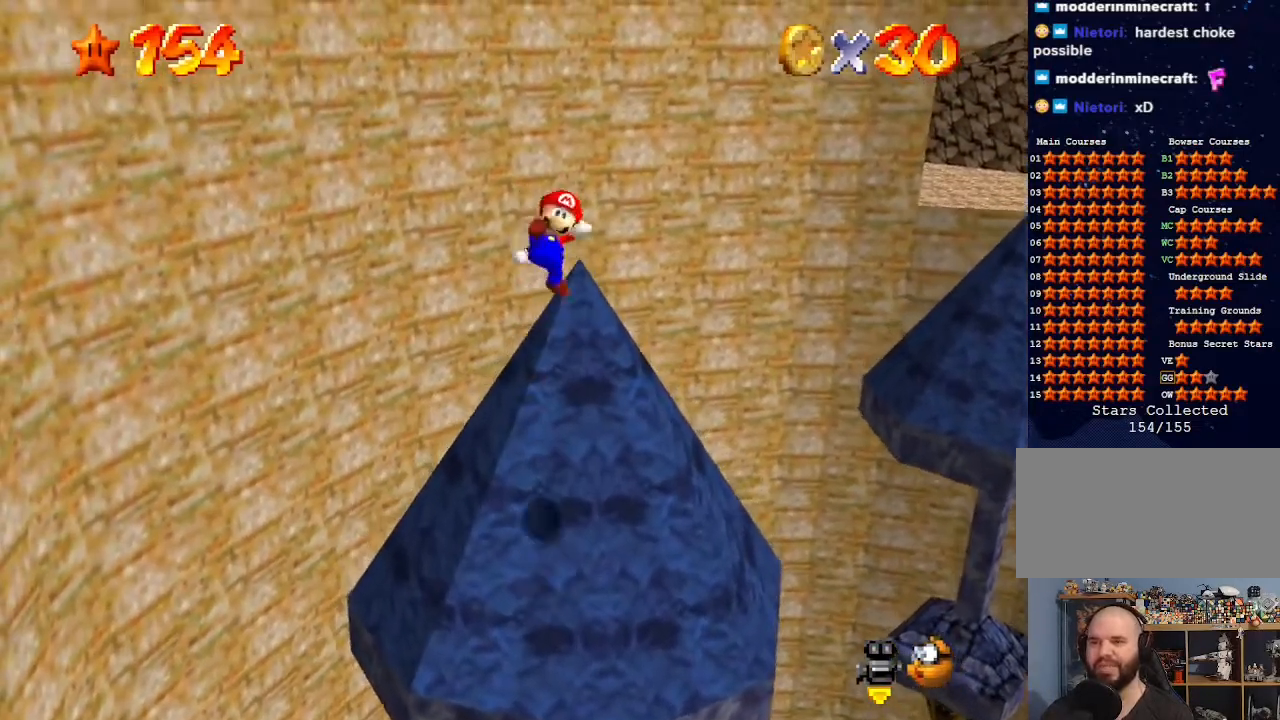
{"buttons": ["A"], "left_stick": "up", "events": [[433, "A", "down"]]}
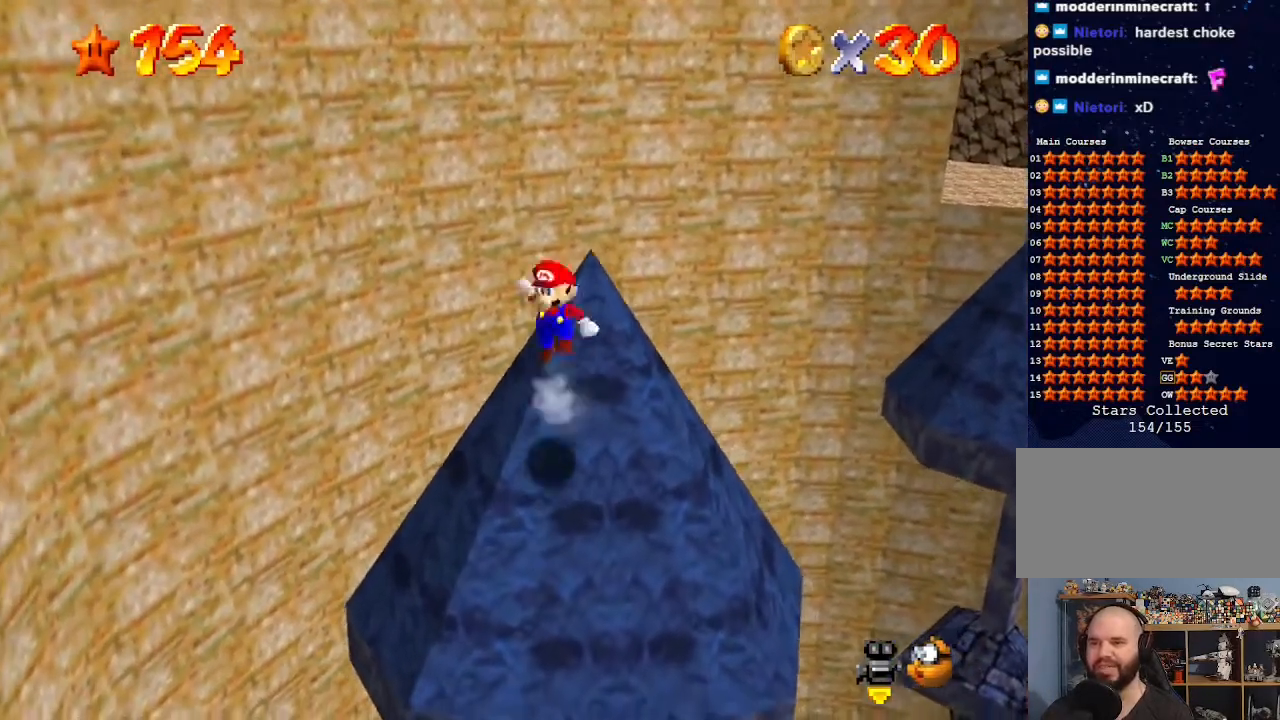
{"buttons": ["A"], "left_stick": "up", "events": []}
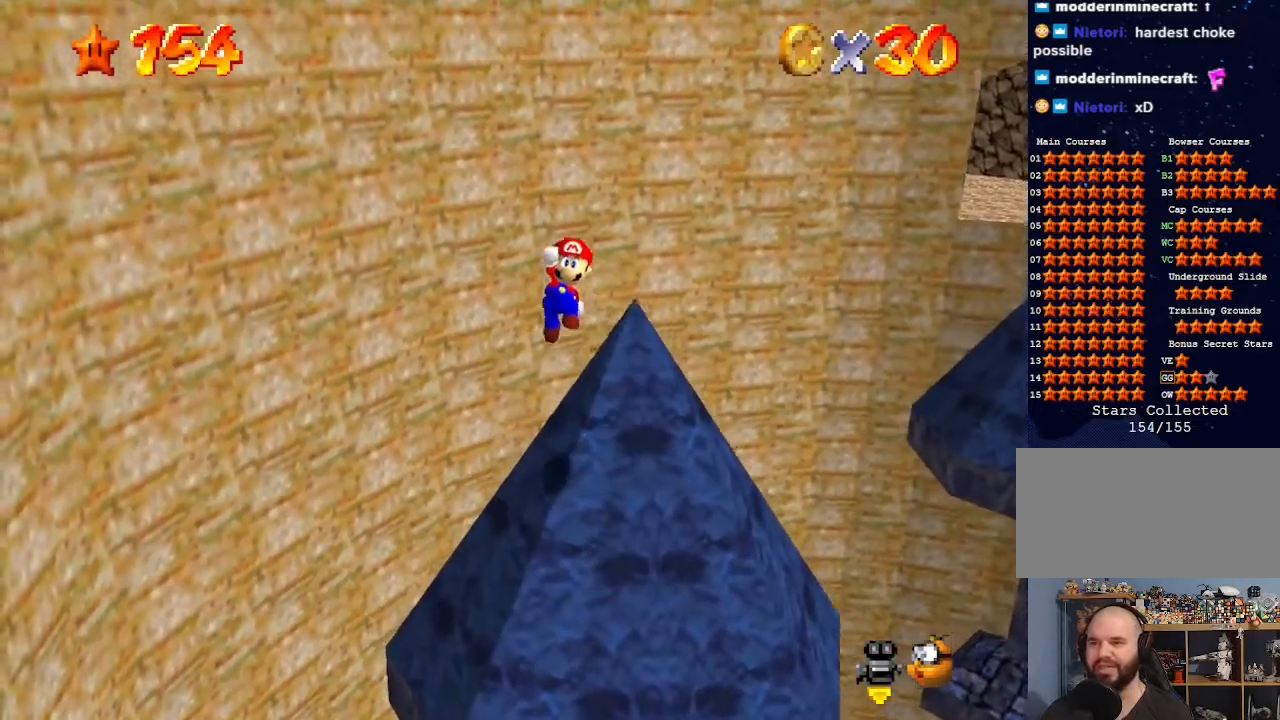
{"buttons": [], "left_stick": "up", "events": [[33, "A", "up"], [67, "Z", "down"], [200, "left_stick", "center"], [233, "C_DOWN", "down"], [233, "C_LEFT", "down"], [300, "Z", "up"], [400, "C_DOWN", "up"], [400, "C_LEFT", "up"], [500, "left_stick", "up"]]}